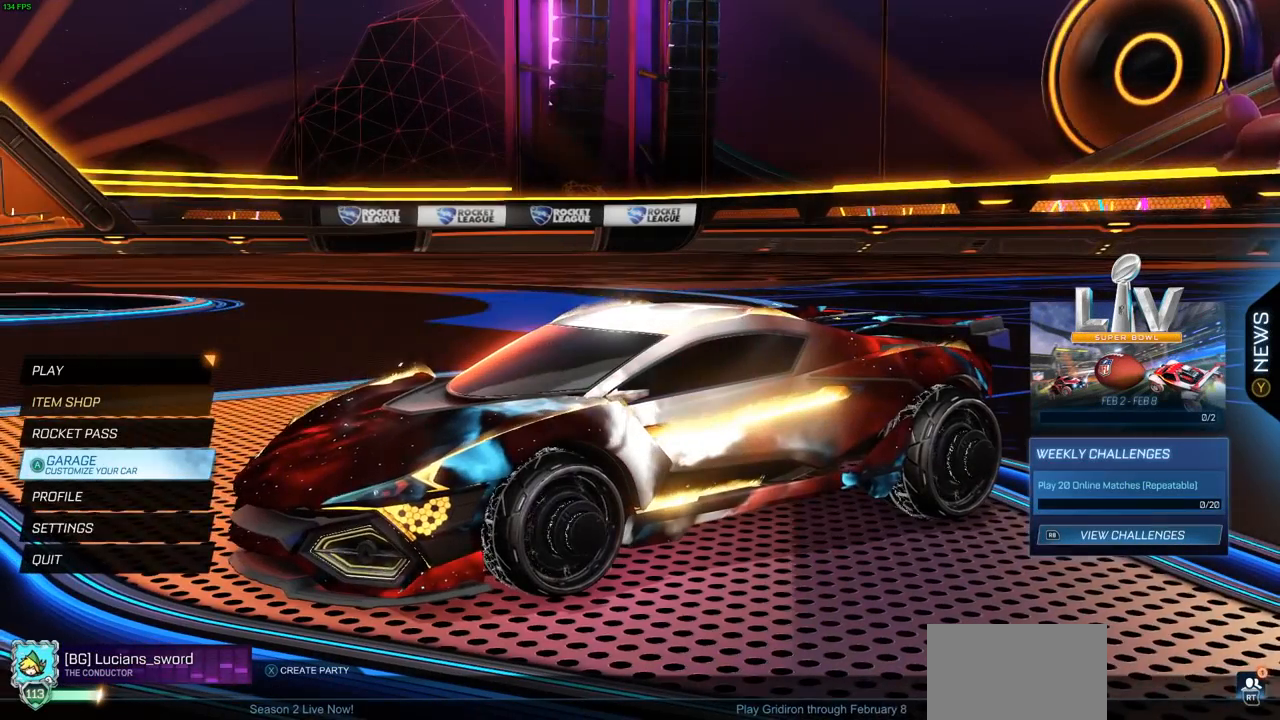
Gameplay with a controller (PlayStation layout); each line is a JSON object with the inputs held at the frame after it. "events" lists button and stick changes between this image and that frame as [ms after this image, input, new state], when the widget could be followed in between.
{"buttons": [], "left_stick": "center", "right_stick": "center", "events": [[217, "right_stick", "center"]]}
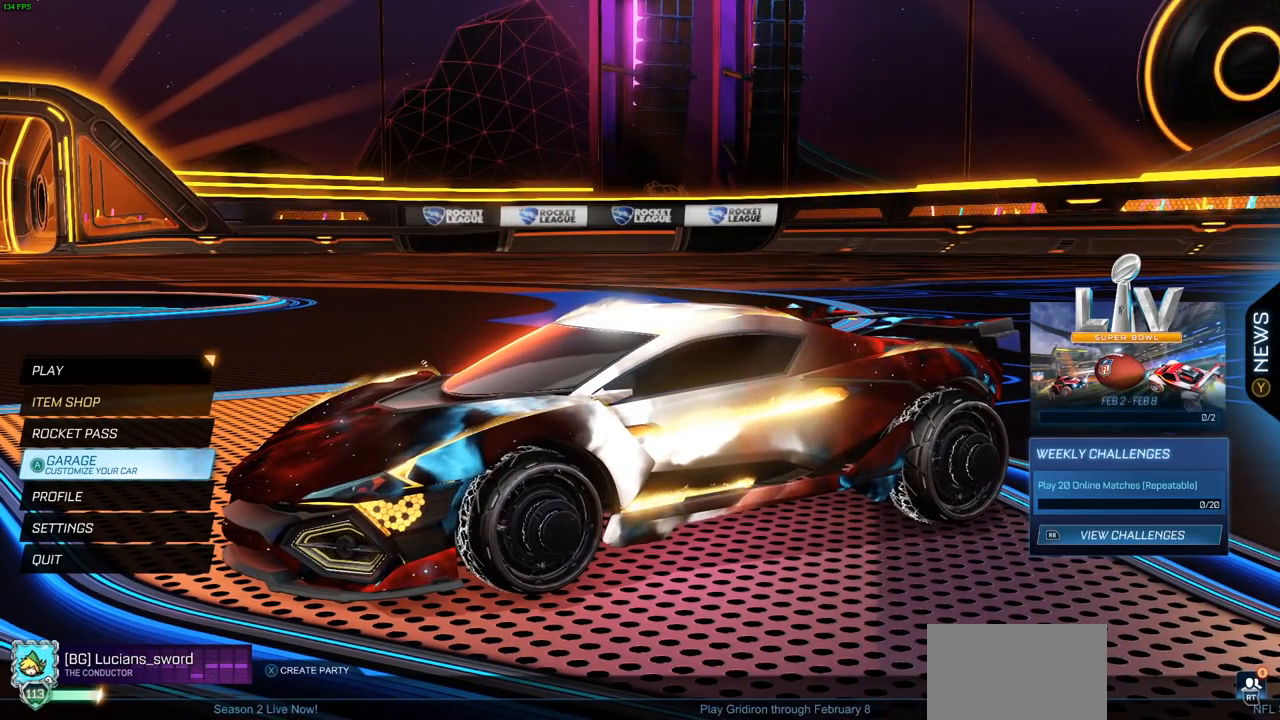
{"buttons": [], "left_stick": "center", "right_stick": "up-right", "events": [[333, "right_stick", "up-right"]]}
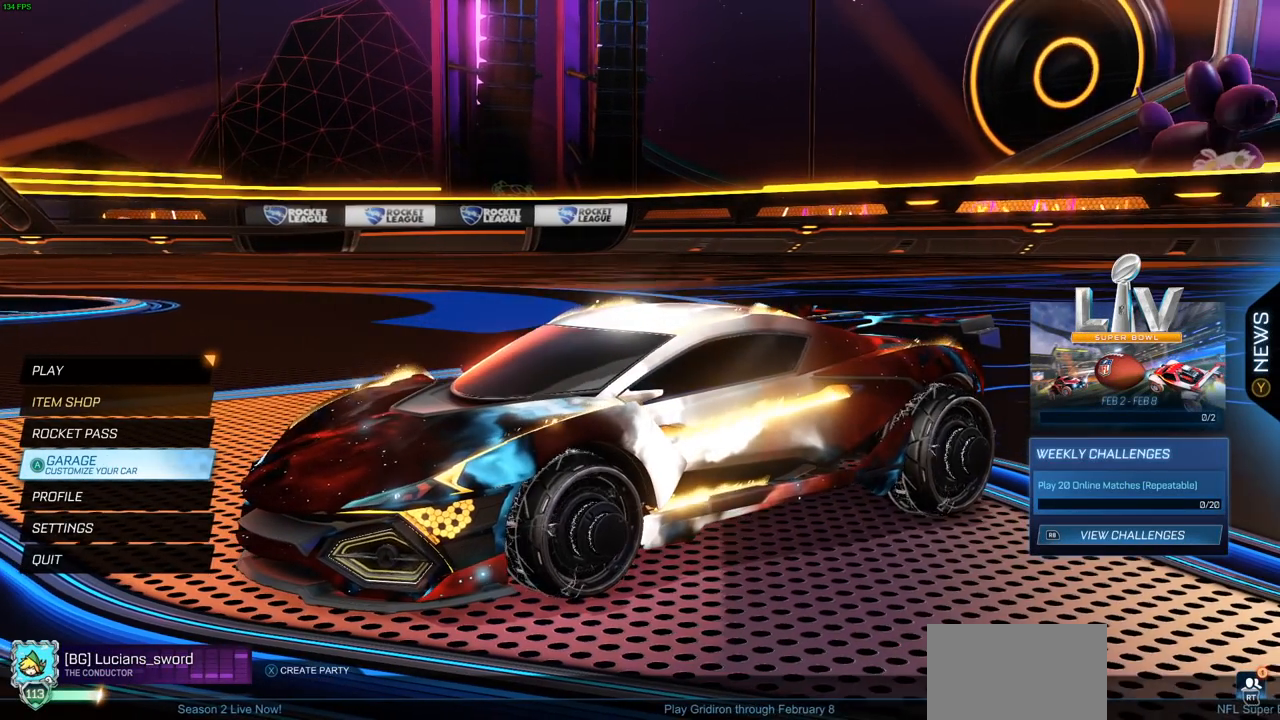
{"buttons": [], "left_stick": "center", "right_stick": "center", "events": [[50, "right_stick", "center"]]}
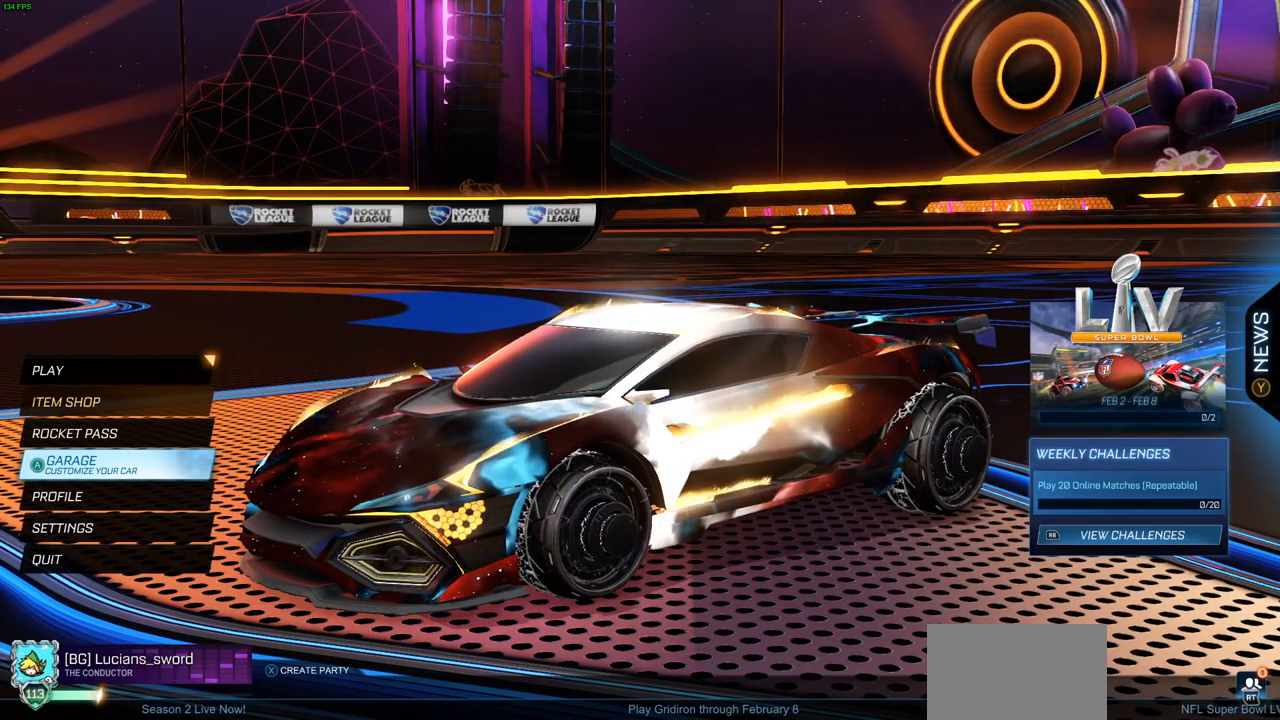
{"buttons": [], "left_stick": "center", "right_stick": "center", "events": []}
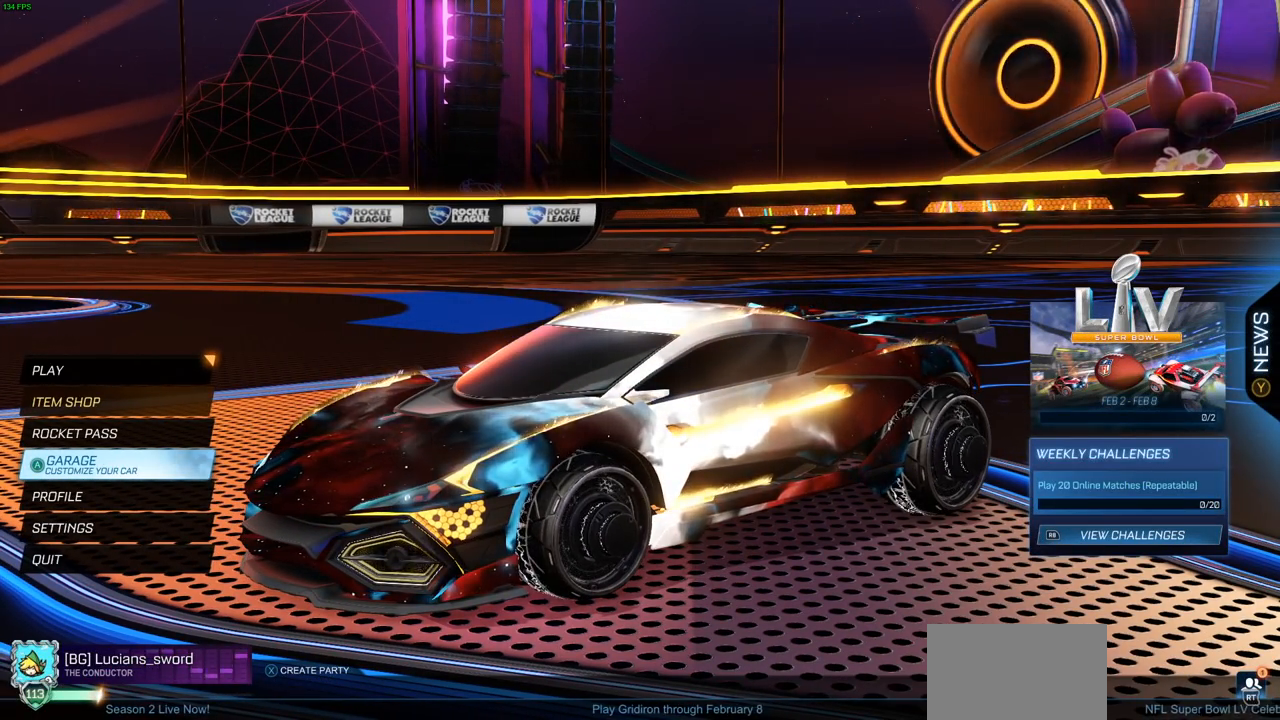
{"buttons": [], "left_stick": "center", "right_stick": "center", "events": []}
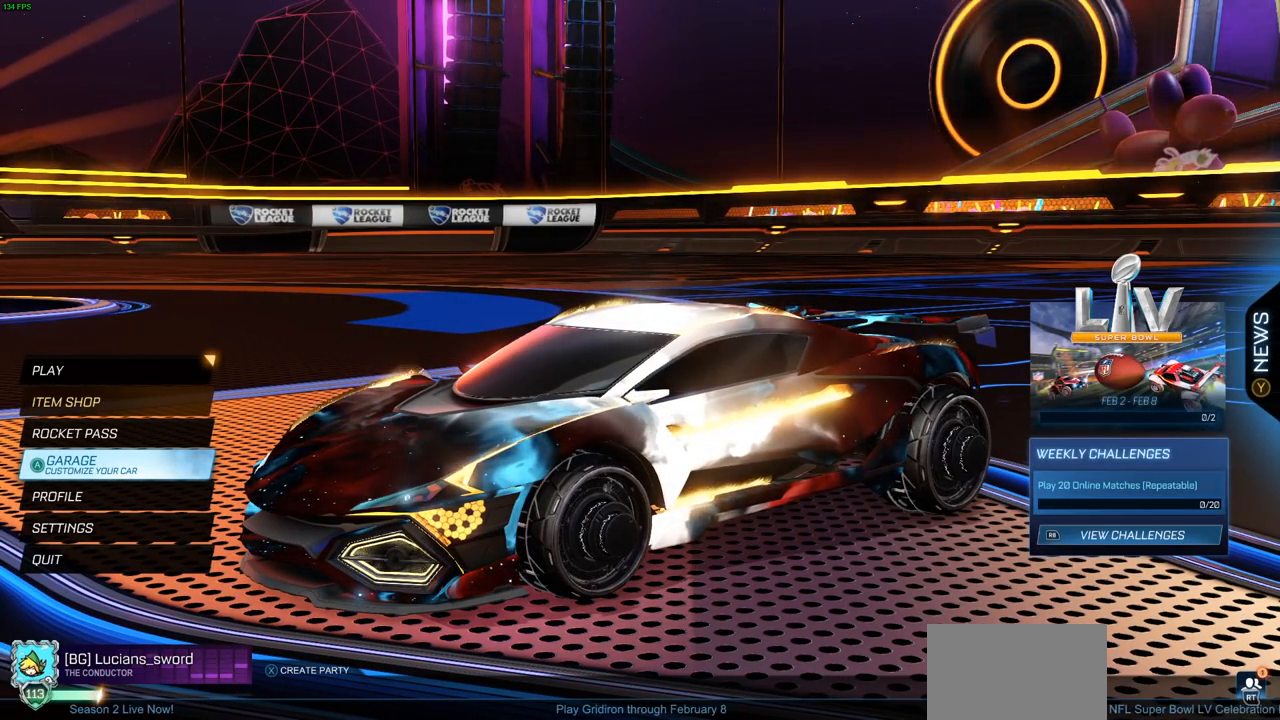
{"buttons": [], "left_stick": "center", "right_stick": "center", "events": []}
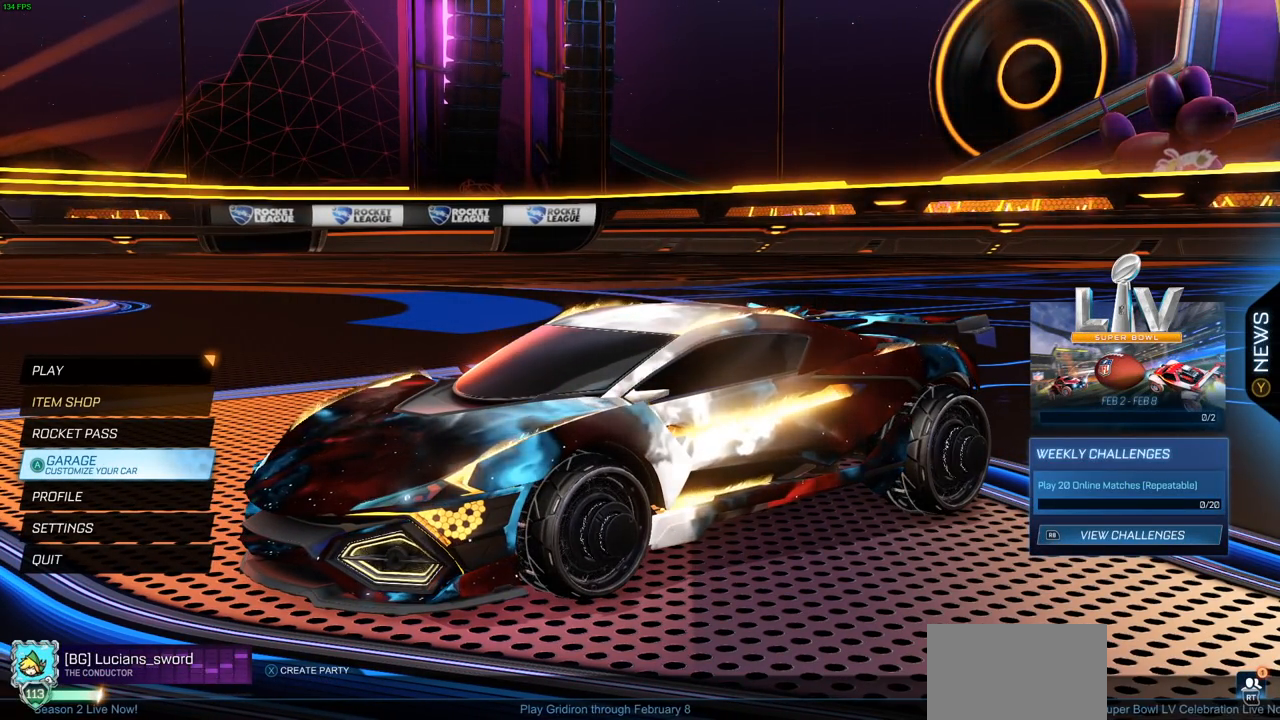
{"buttons": [], "left_stick": "center", "right_stick": "center", "events": []}
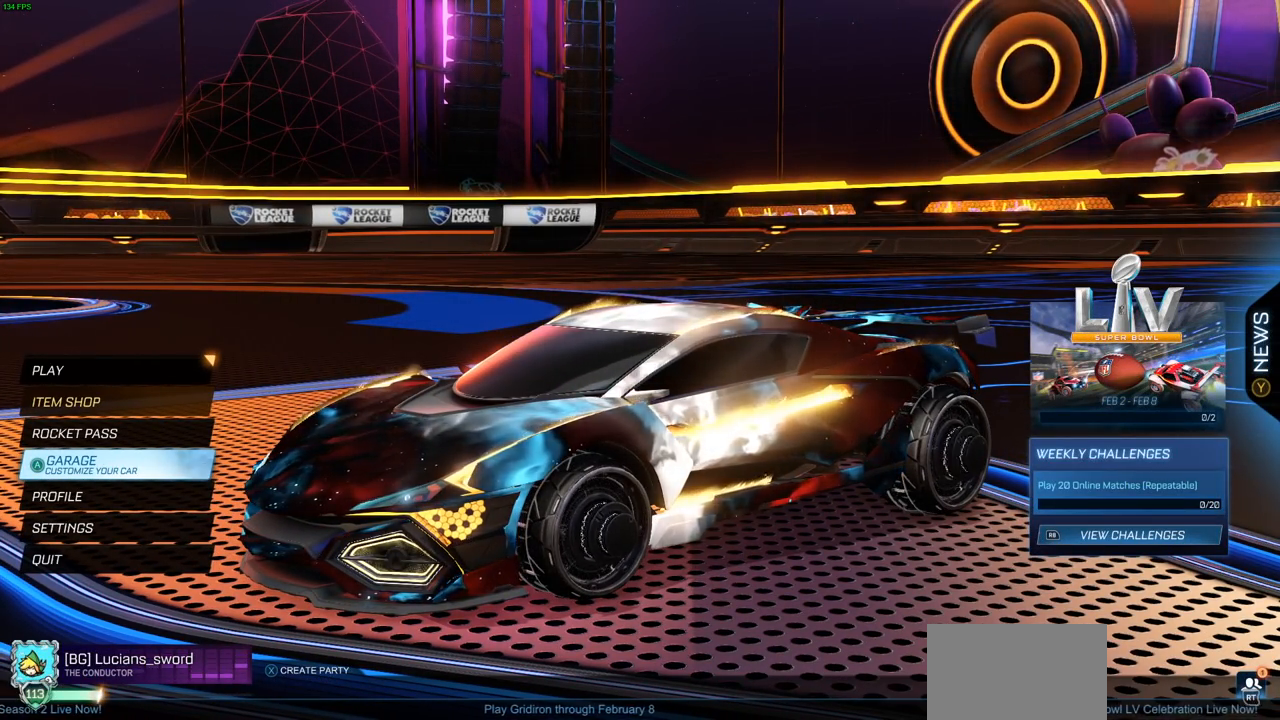
{"buttons": [], "left_stick": "center", "right_stick": "right", "events": [[283, "right_stick", "right"]]}
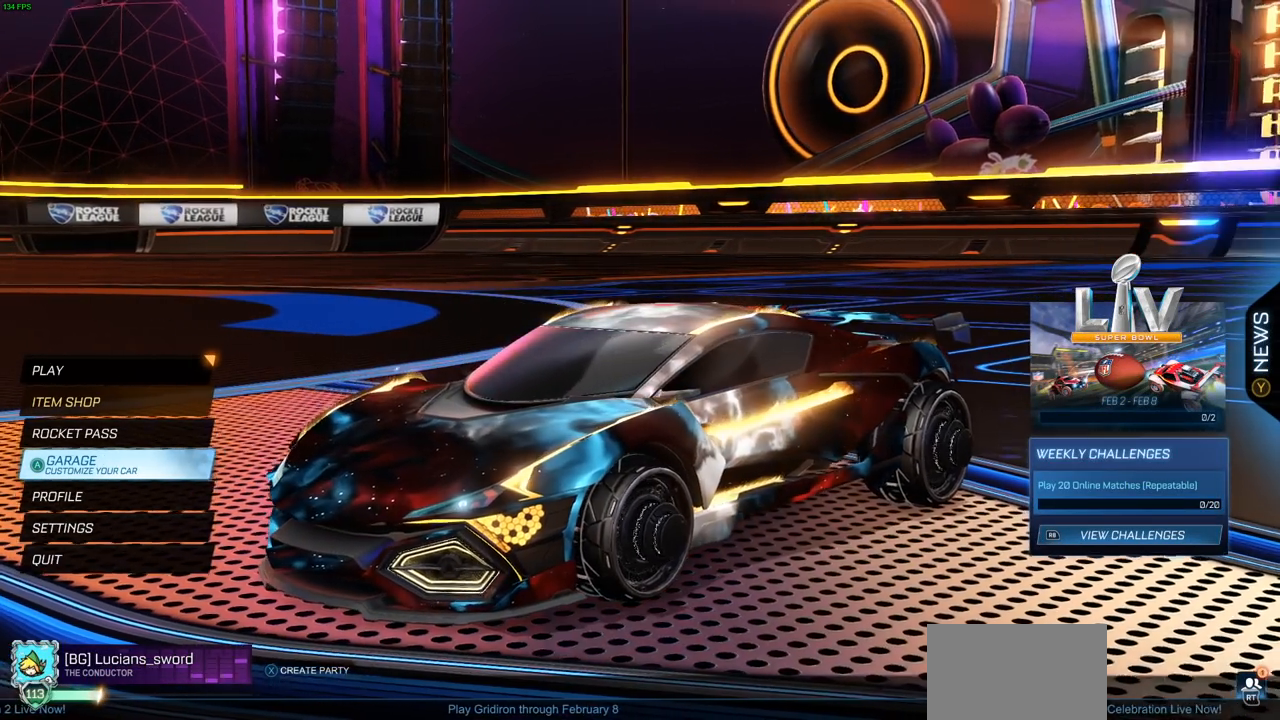
{"buttons": [], "left_stick": "center", "right_stick": "right", "events": []}
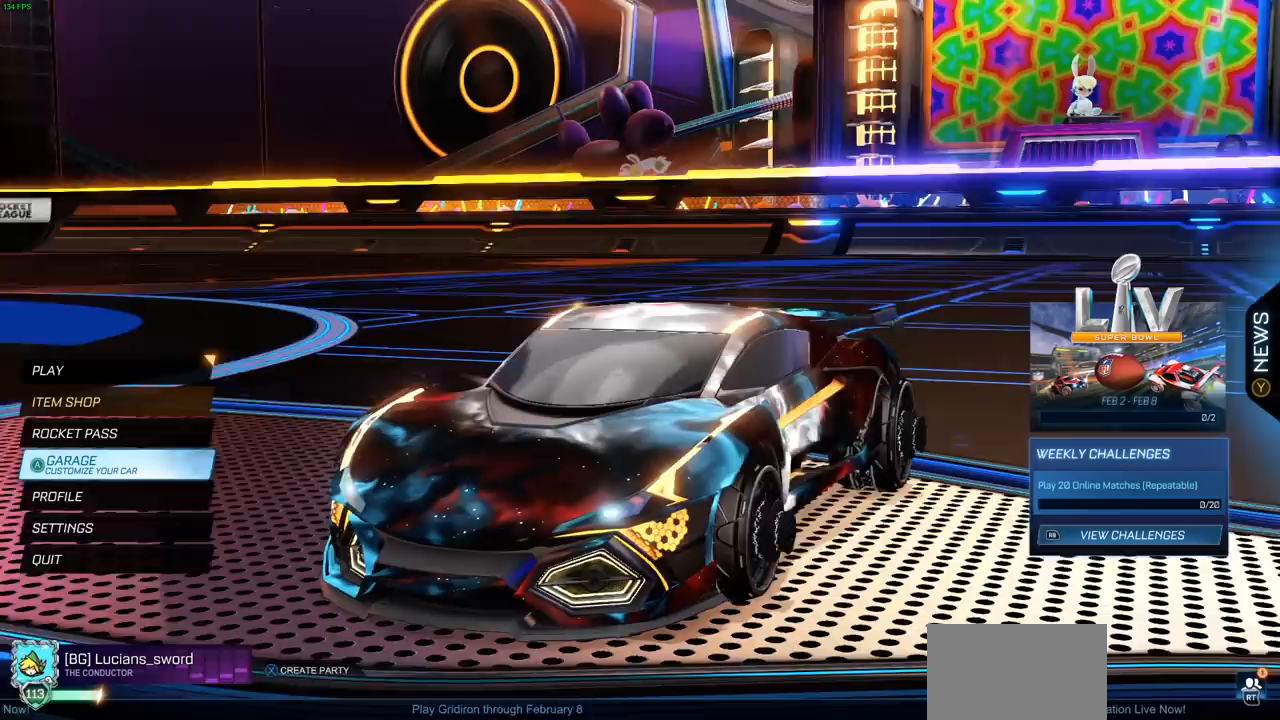
{"buttons": [], "left_stick": "center", "right_stick": "right", "events": []}
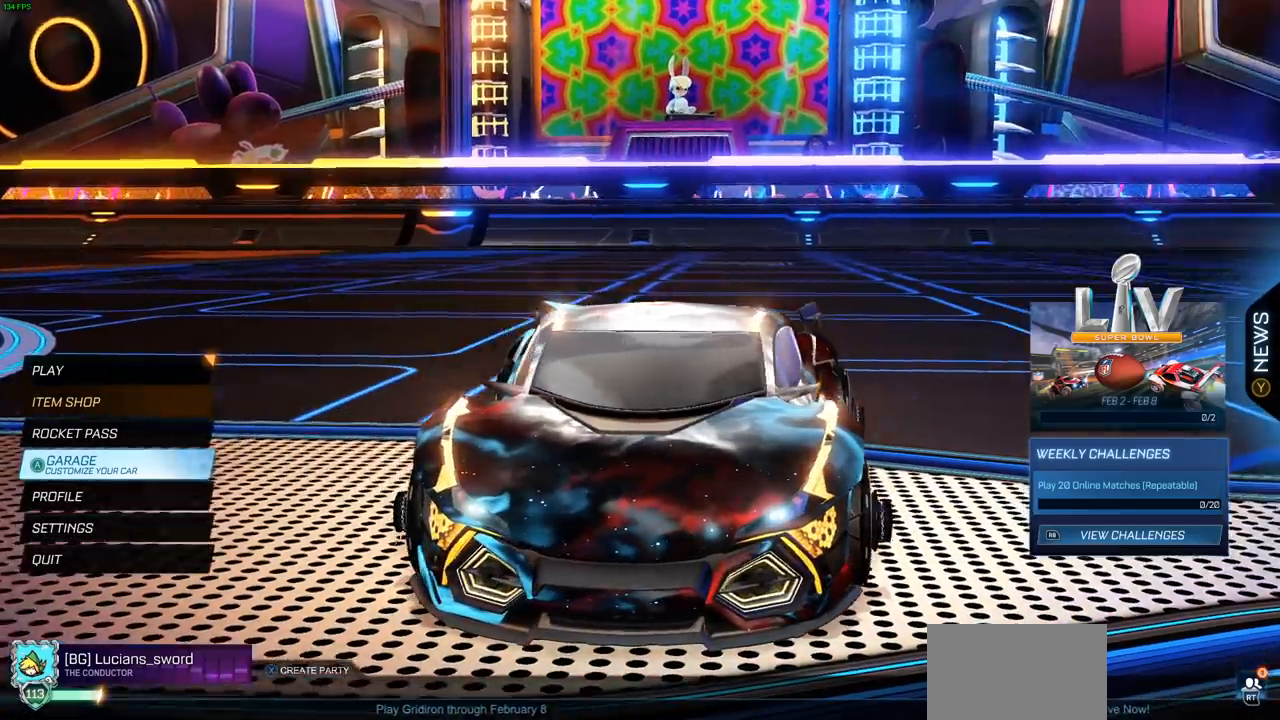
{"buttons": [], "left_stick": "center", "right_stick": "center", "events": [[250, "right_stick", "center"]]}
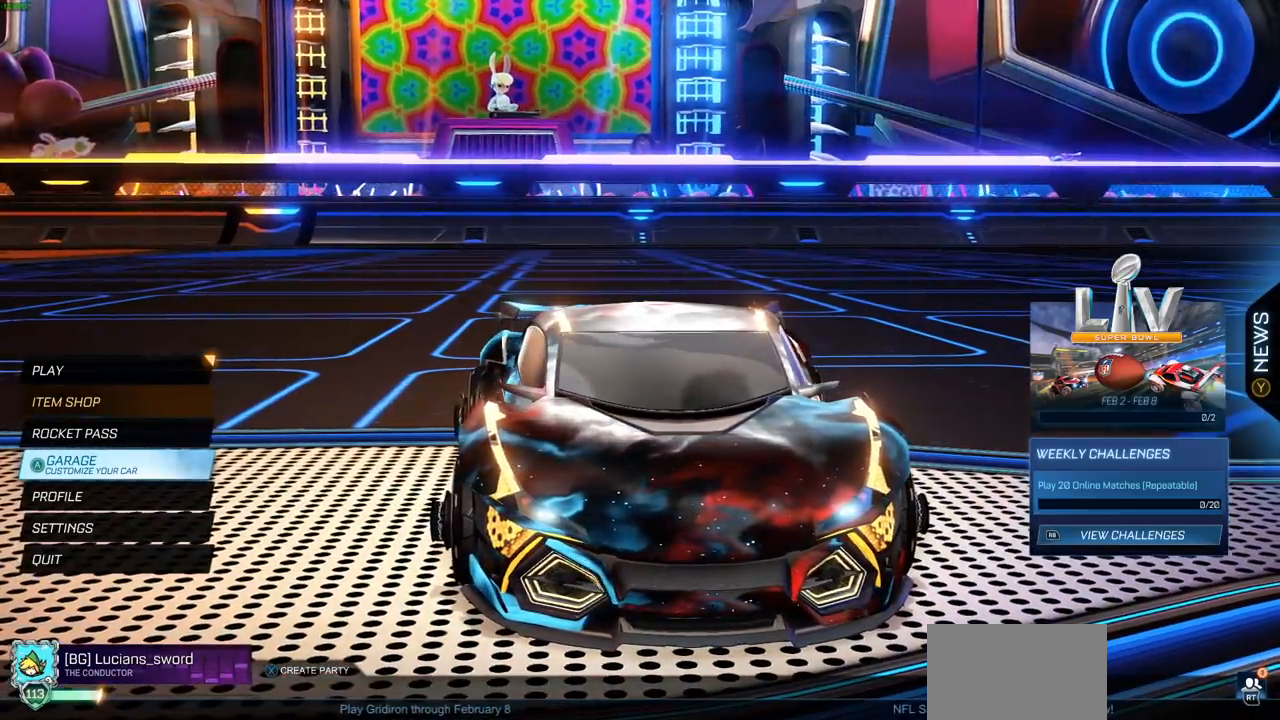
{"buttons": [], "left_stick": "center", "right_stick": "right", "events": [[67, "right_stick", "right"]]}
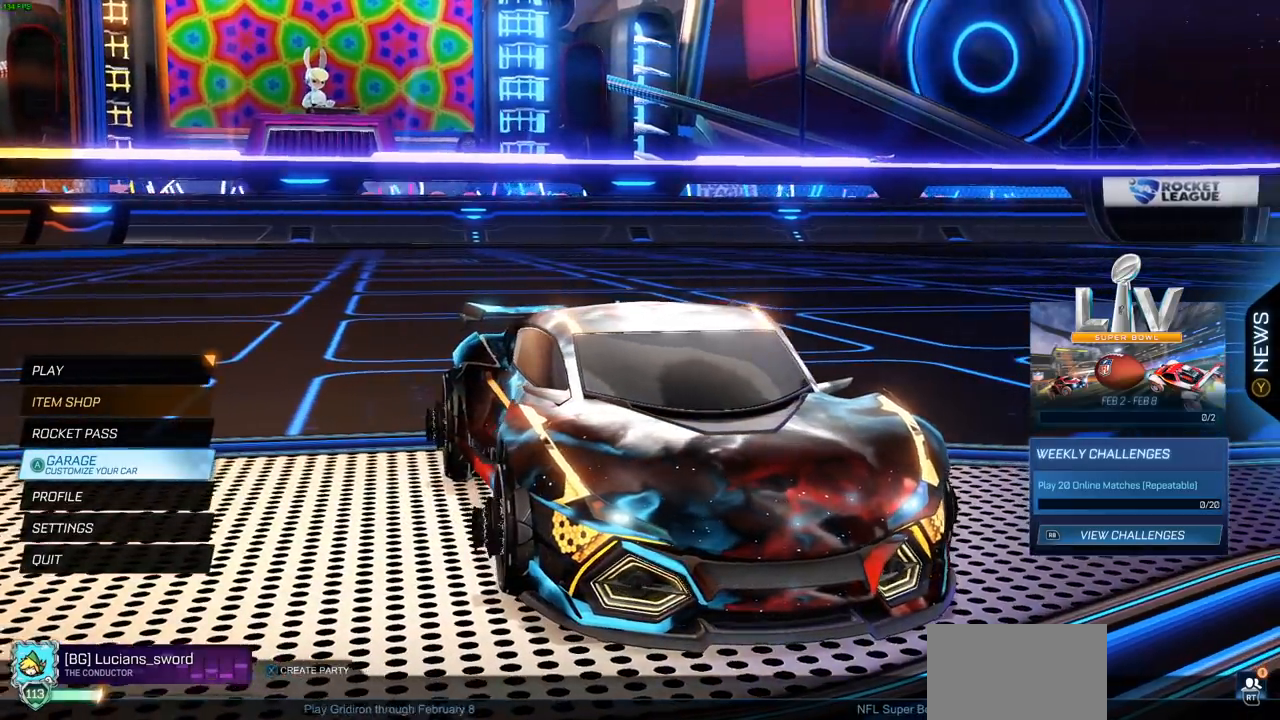
{"buttons": [], "left_stick": "center", "right_stick": "right", "events": []}
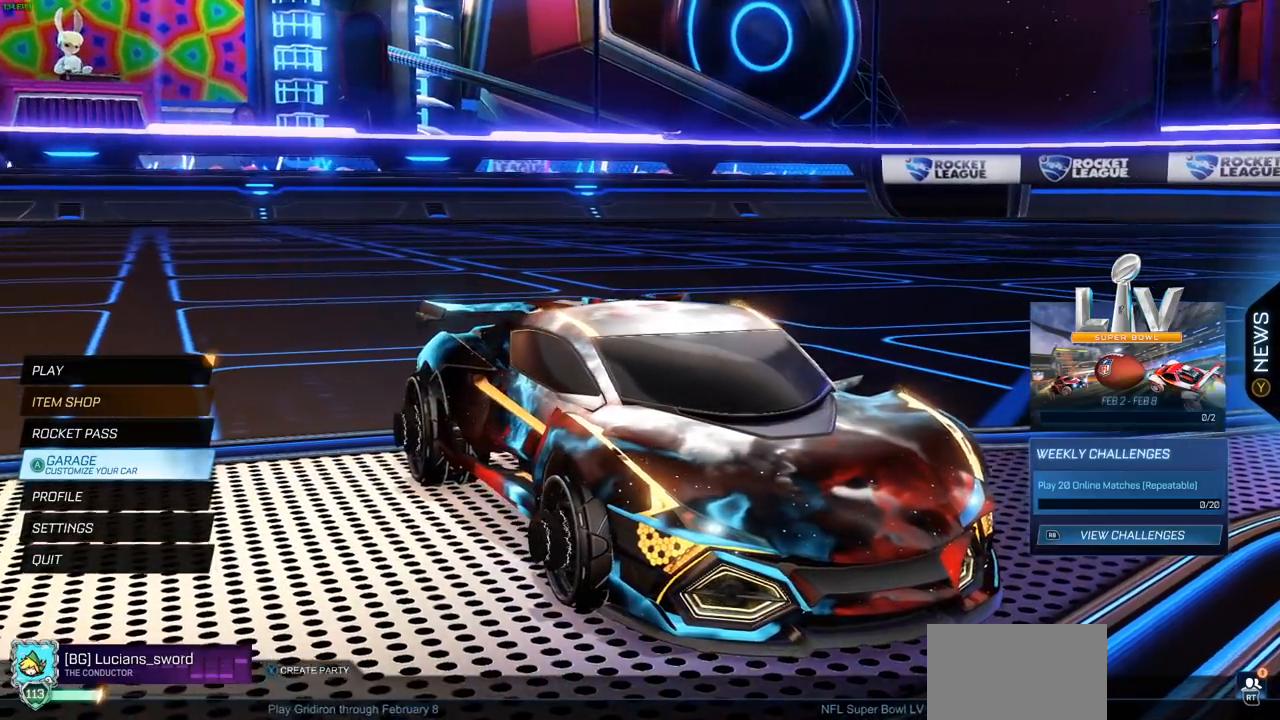
{"buttons": [], "left_stick": "center", "right_stick": "right", "events": []}
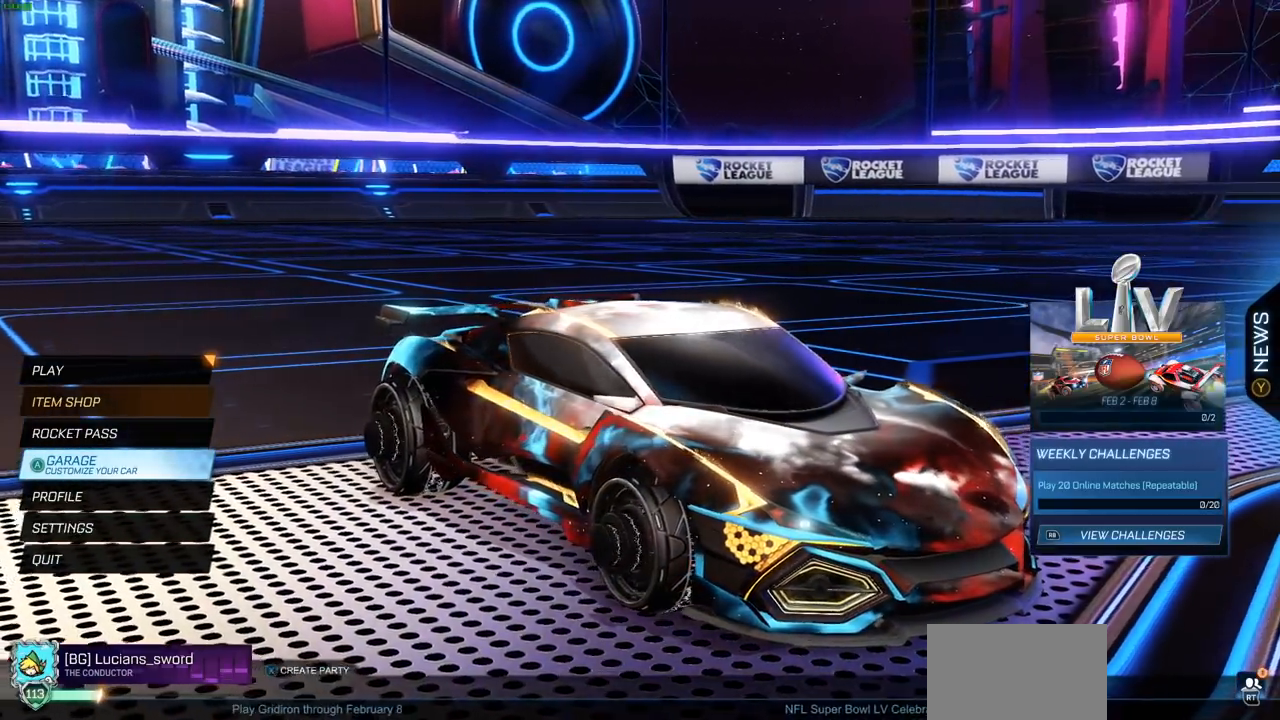
{"buttons": [], "left_stick": "center", "right_stick": "right", "events": []}
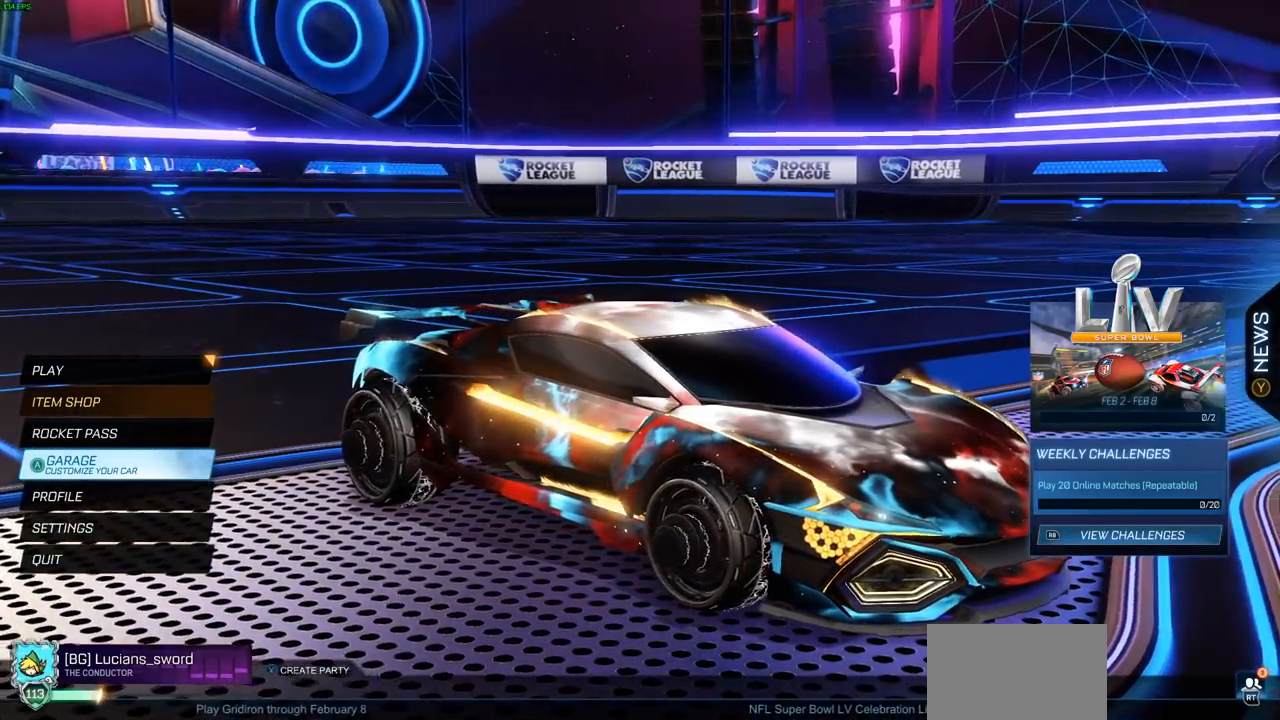
{"buttons": [], "left_stick": "center", "right_stick": "right", "events": []}
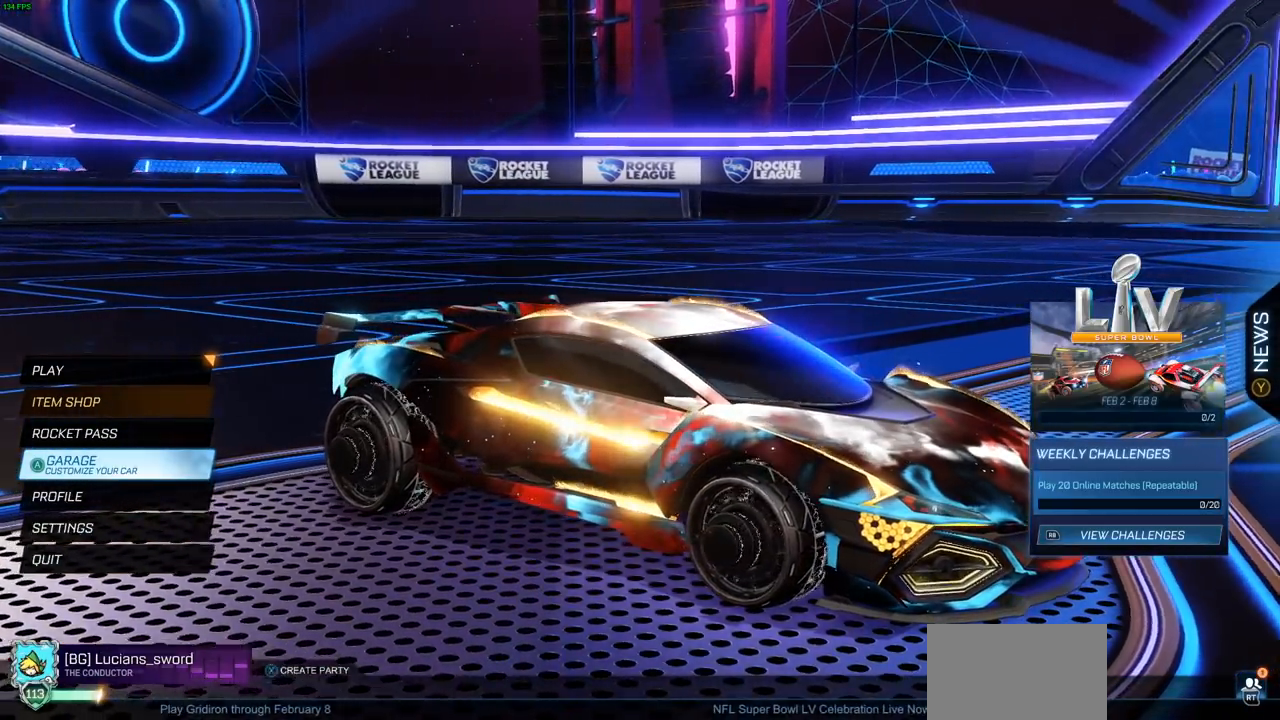
{"buttons": [], "left_stick": "center", "right_stick": "center", "events": [[267, "right_stick", "center"]]}
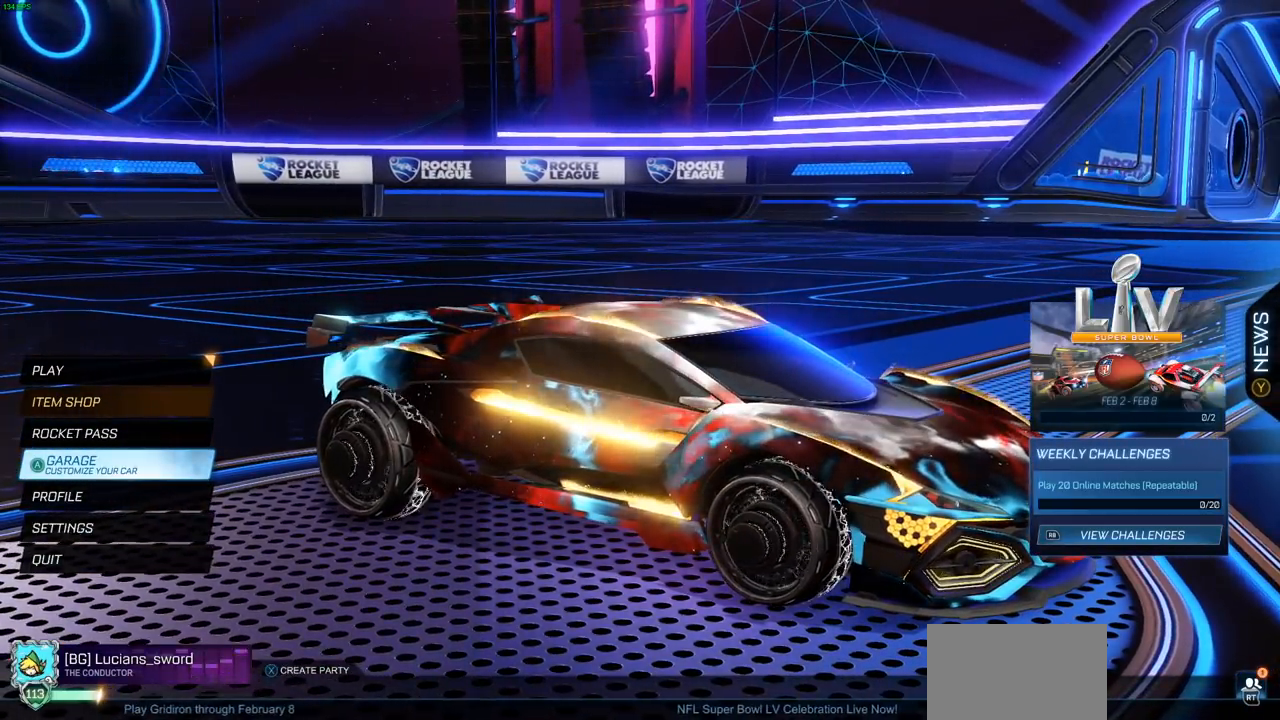
{"buttons": [], "left_stick": "center", "right_stick": "left", "events": [[150, "right_stick", "left"]]}
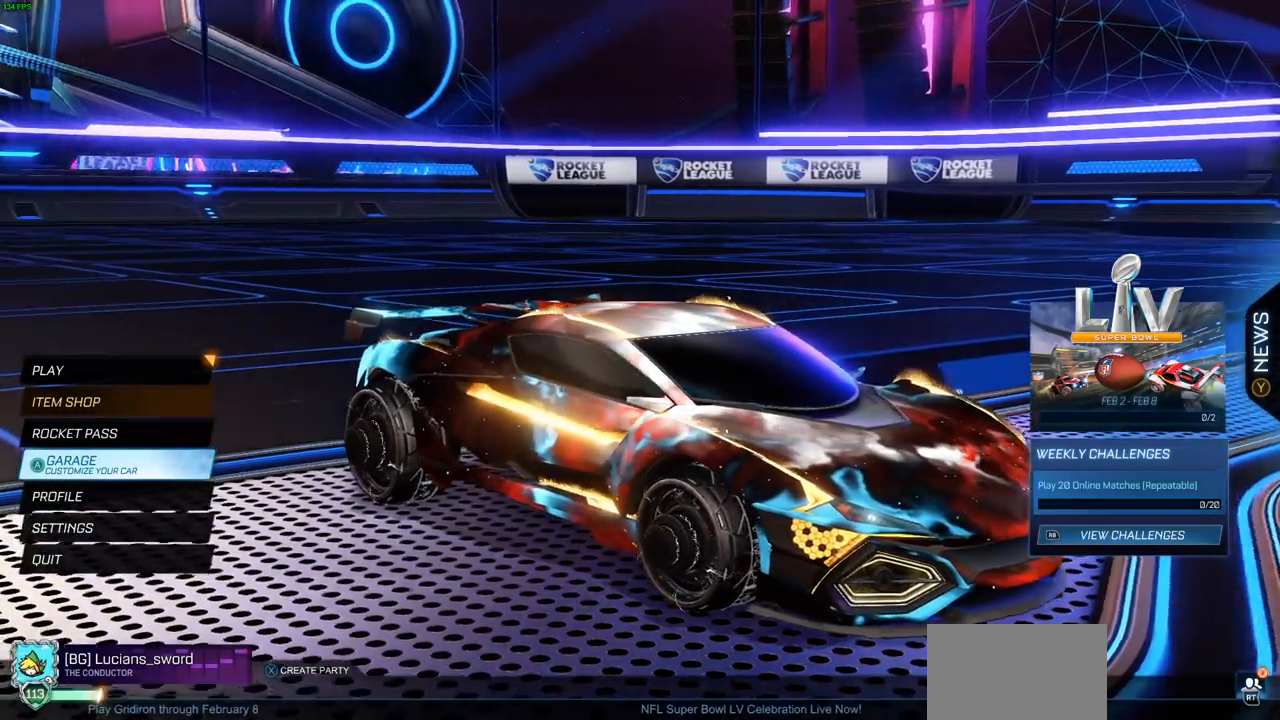
{"buttons": [], "left_stick": "center", "right_stick": "left", "events": []}
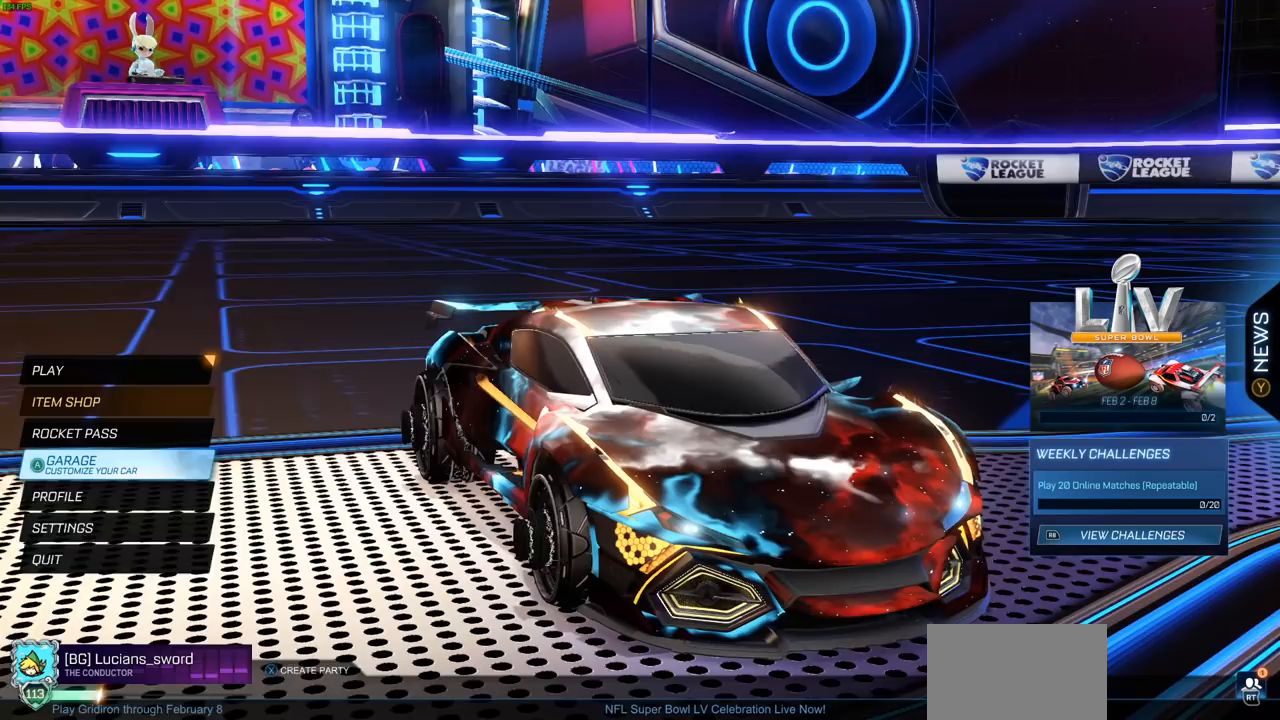
{"buttons": [], "left_stick": "center", "right_stick": "left", "events": []}
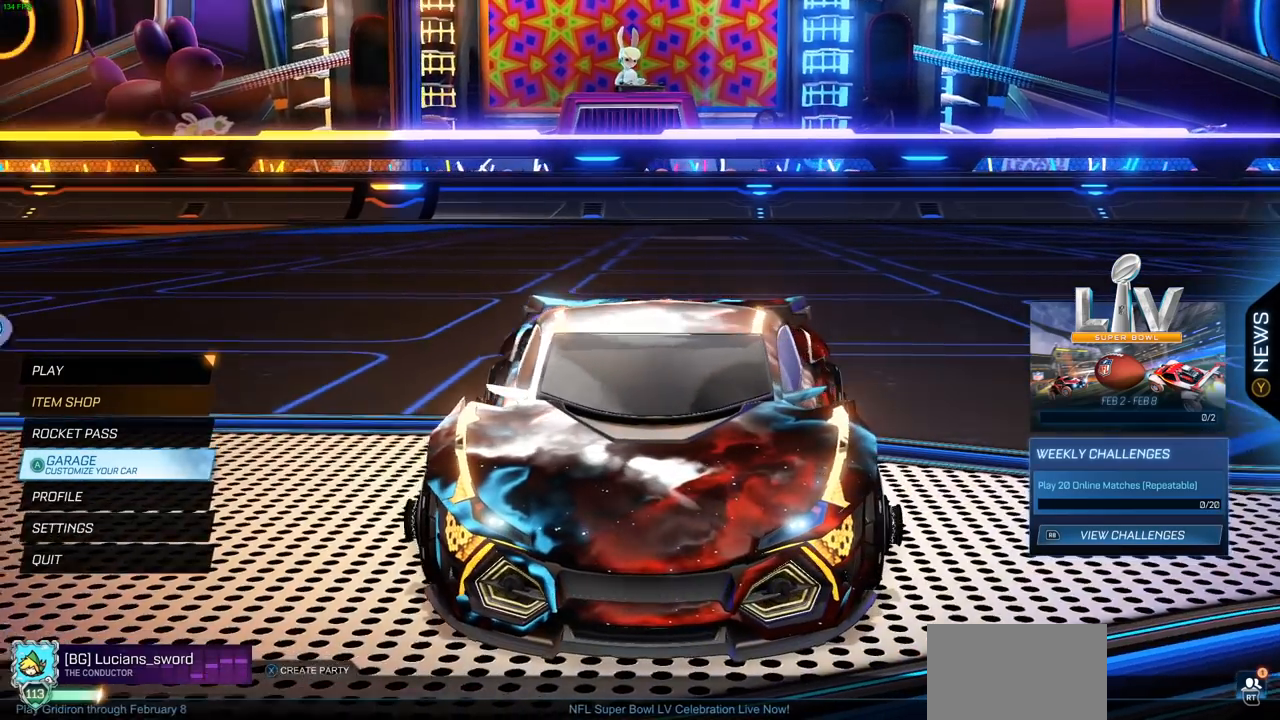
{"buttons": [], "left_stick": "center", "right_stick": "left", "events": []}
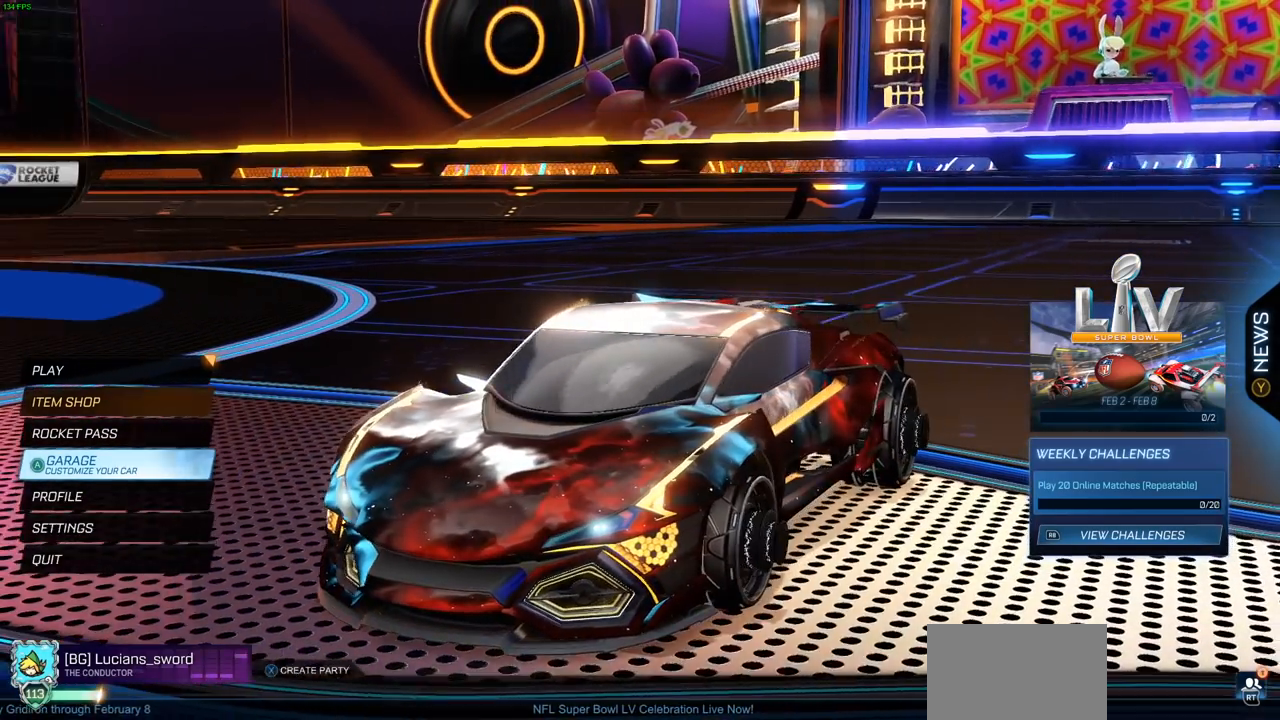
{"buttons": [], "left_stick": "center", "right_stick": "center", "events": [[467, "right_stick", "center"]]}
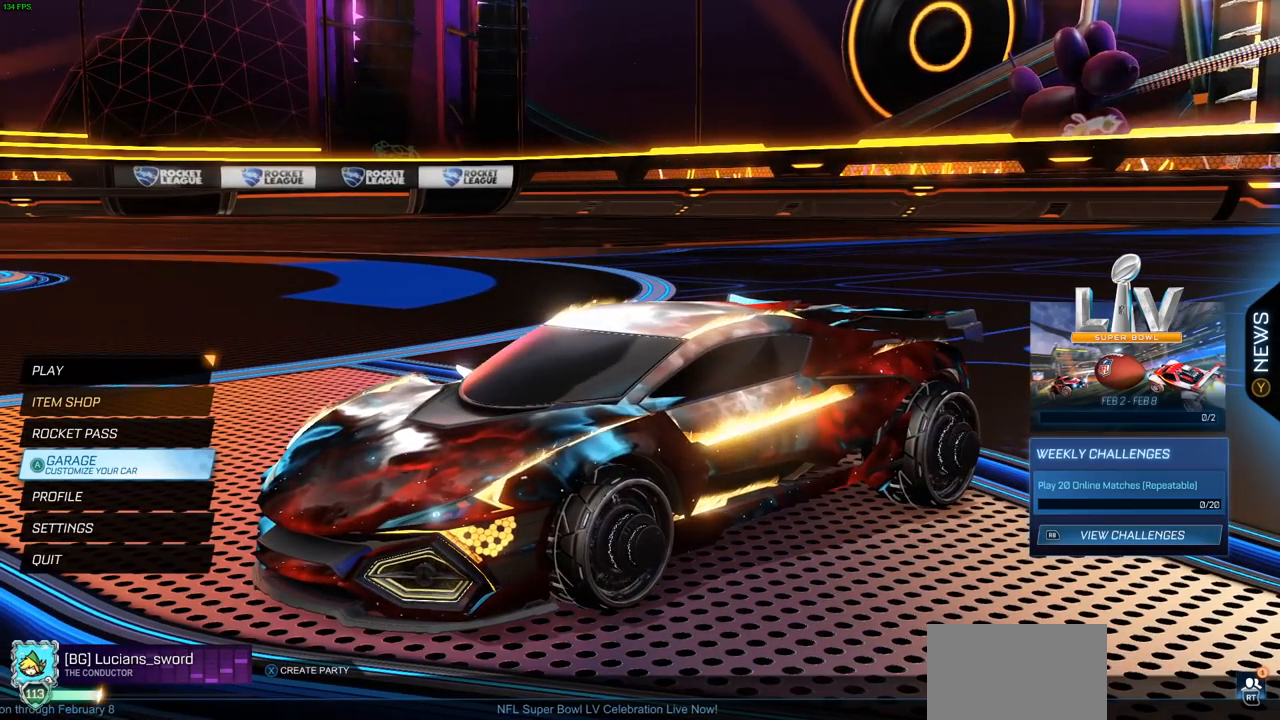
{"buttons": [], "left_stick": "center", "right_stick": "center", "events": []}
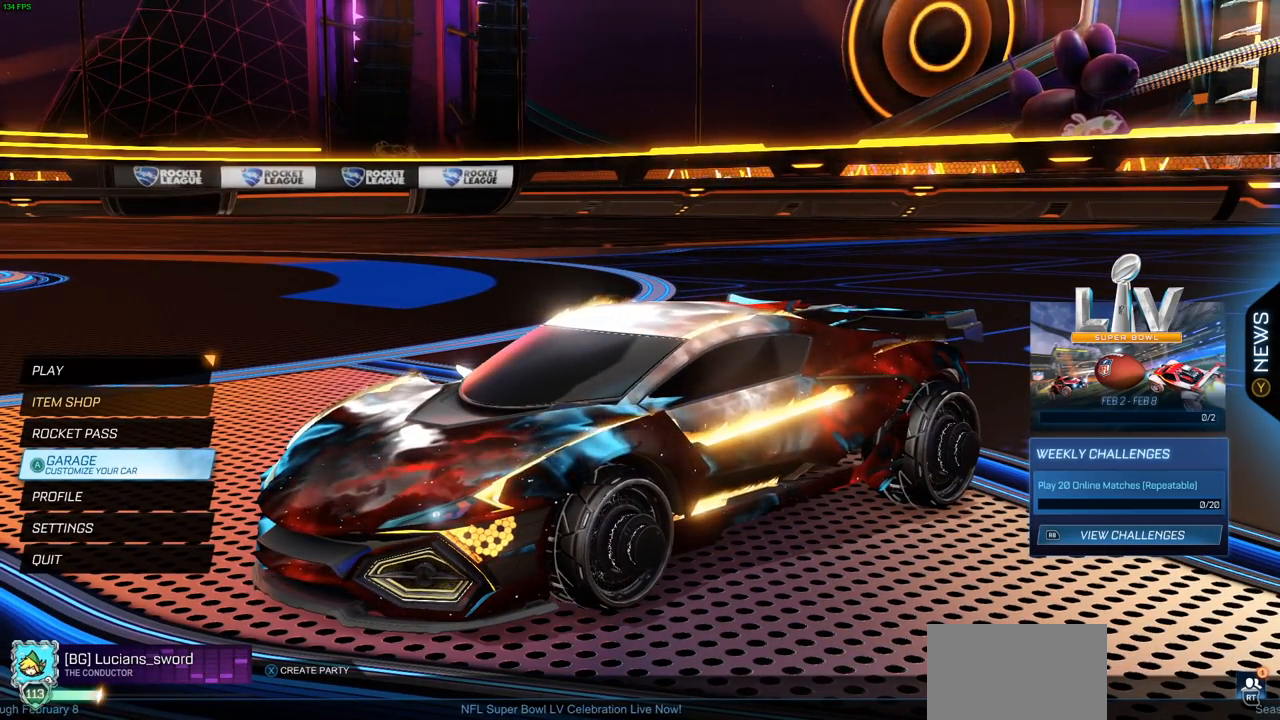
{"buttons": [], "left_stick": "center", "right_stick": "center", "events": [[267, "left_stick", "up"], [417, "left_stick", "center"]]}
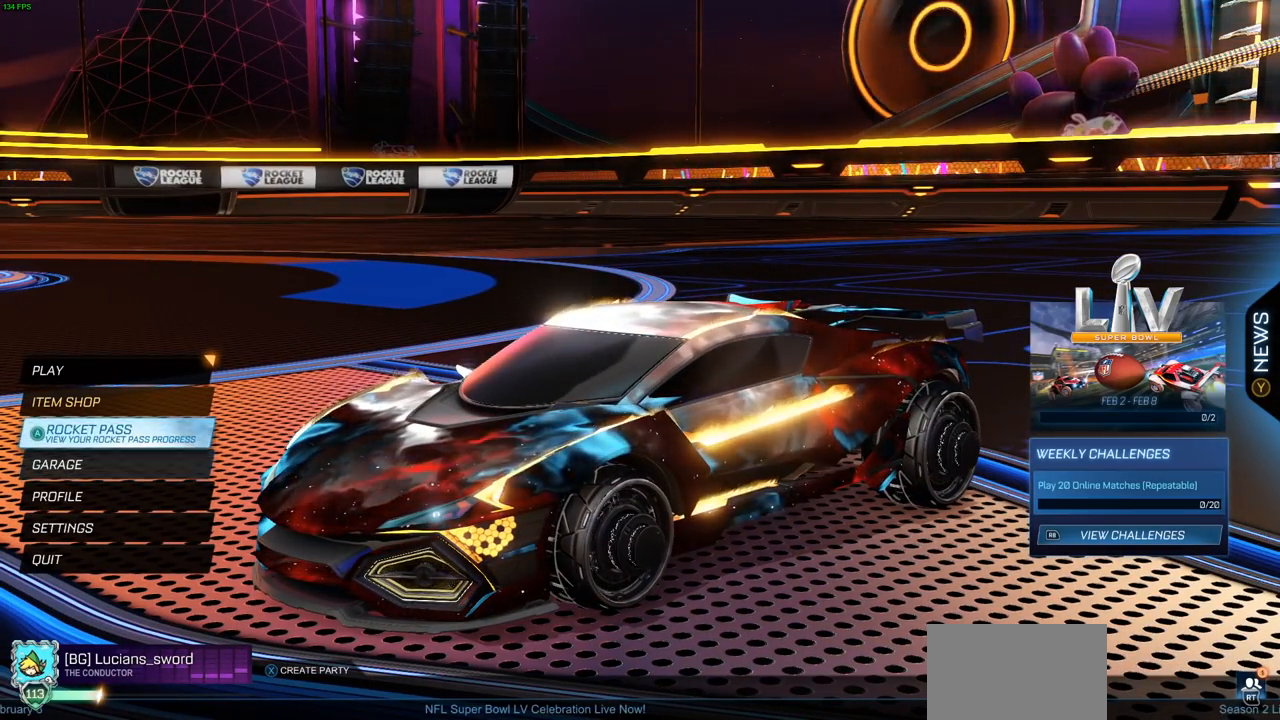
{"buttons": [], "left_stick": "center", "right_stick": "center", "events": [[117, "left_stick", "up"], [233, "left_stick", "center"]]}
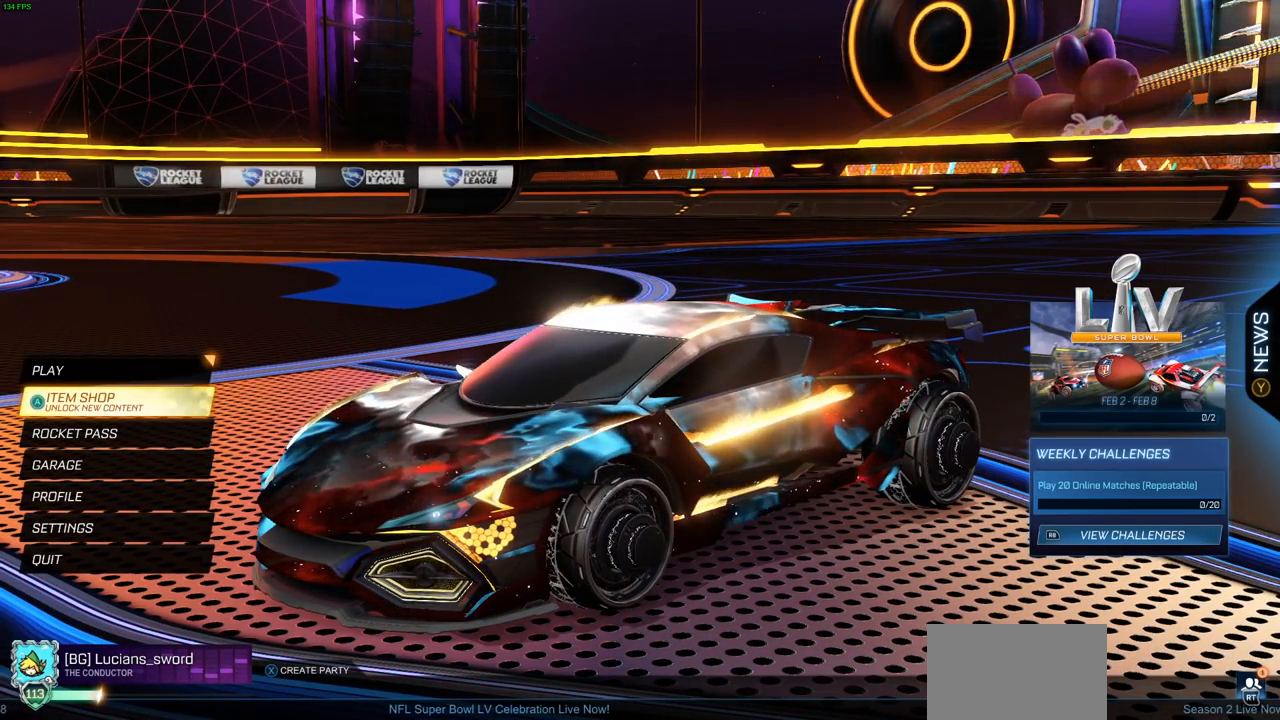
{"buttons": [], "left_stick": "center", "right_stick": "center", "events": []}